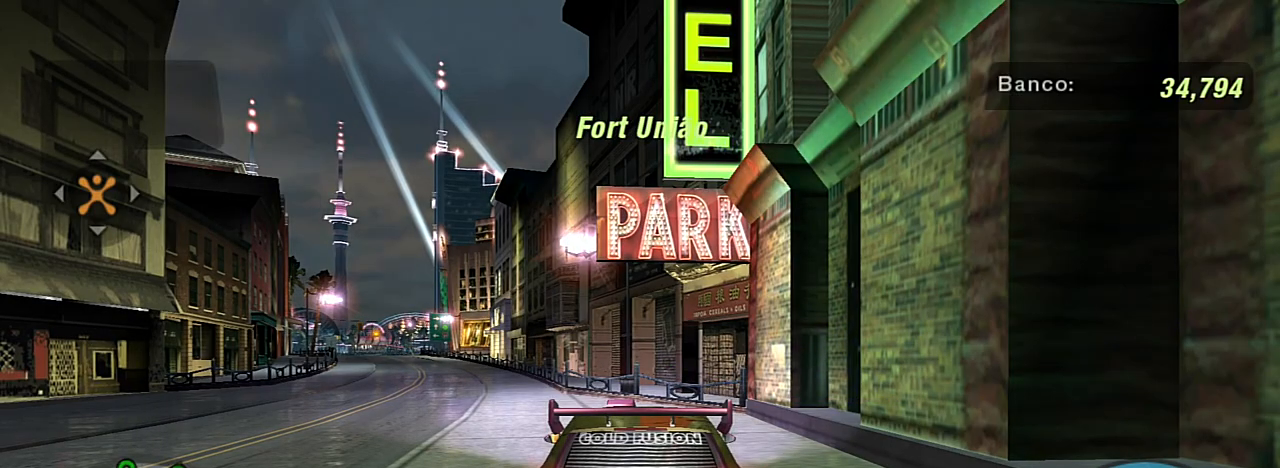
Gameplay with a controller (Xbox layout); each line is a JSON object with the inputs held at the frame after it. "events" lists button and stick changes between this image and that frame as [ms after this image, input, new state], when the widget could be followed in between. Not read: L3.
{"buttons": ["R2"], "left_stick": "center", "right_stick": "center", "events": [[67, "L1", "down"], [200, "L1", "up"], [234, "R2", "down"]]}
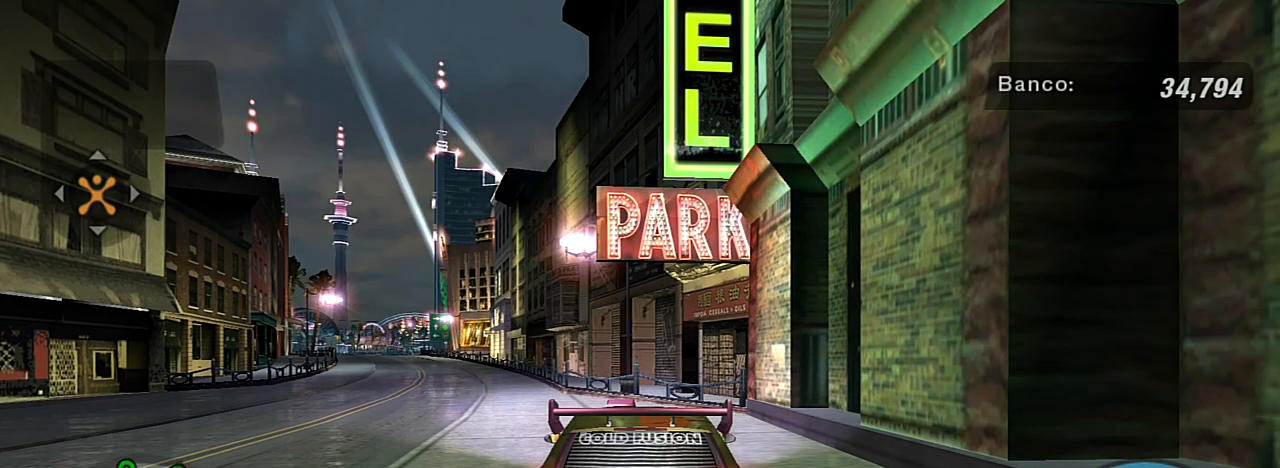
{"buttons": ["R2"], "left_stick": "center", "right_stick": "center", "events": []}
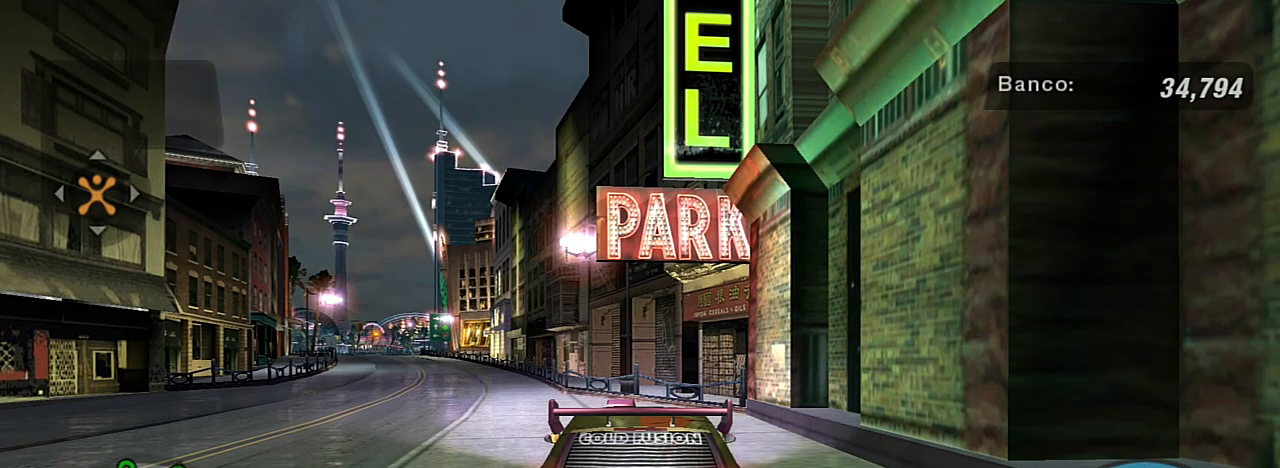
{"buttons": ["SELECT"], "left_stick": "center", "right_stick": "center", "events": [[100, "R2", "up"], [367, "SELECT", "down"]]}
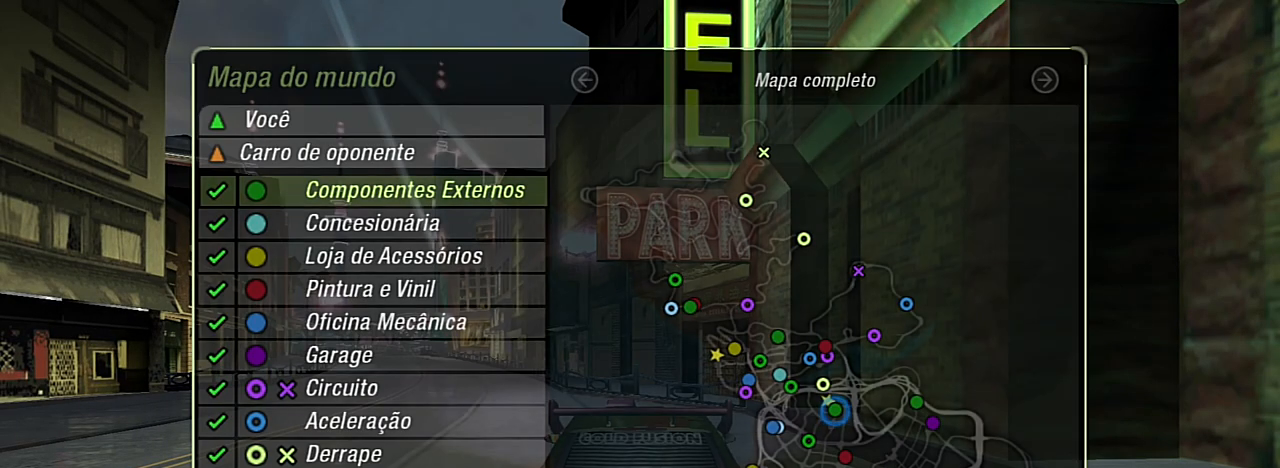
{"buttons": [], "left_stick": "center", "right_stick": "center", "events": [[33, "SELECT", "up"]]}